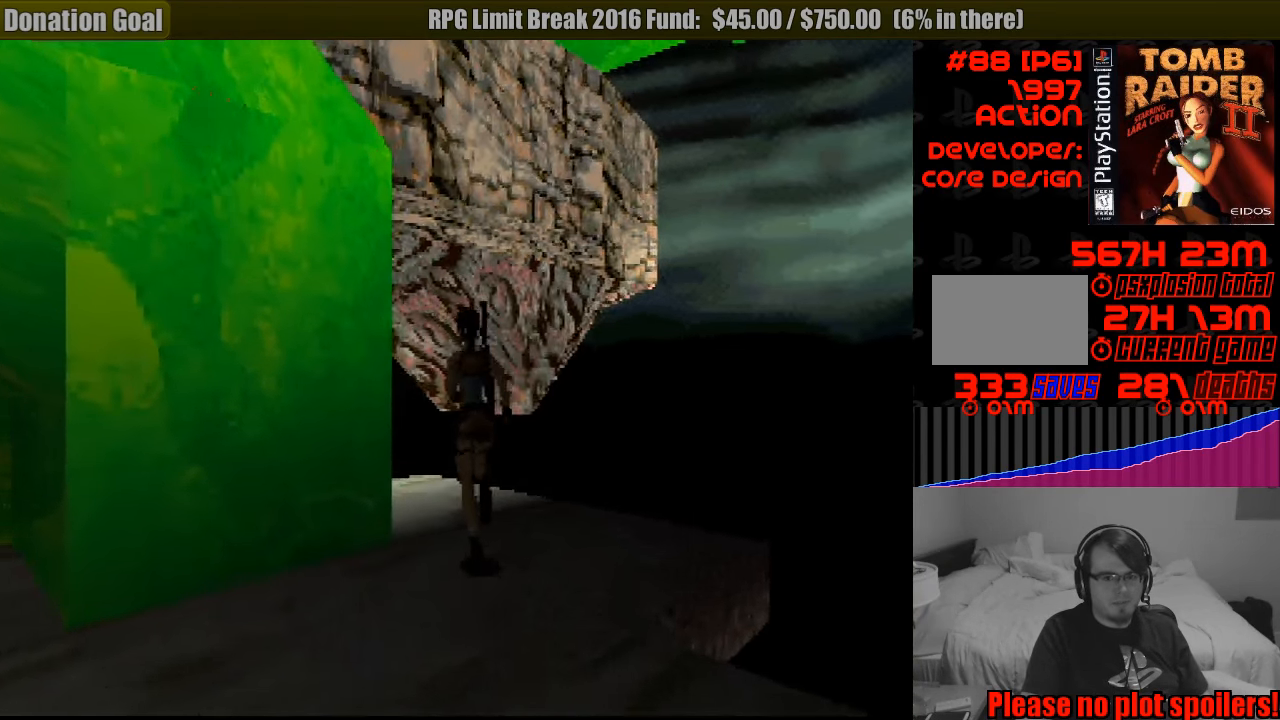
Gameplay with a controller (PlayStation layout); each line is a JSON object with the inputs held at the frame after it. "events" lists button and stick changes between this image and that frame as [ms after this image, input, new state], when the widget could be followed in between. Not read: L3 R3.
{"buttons": ["DPAD_LEFT"], "events": []}
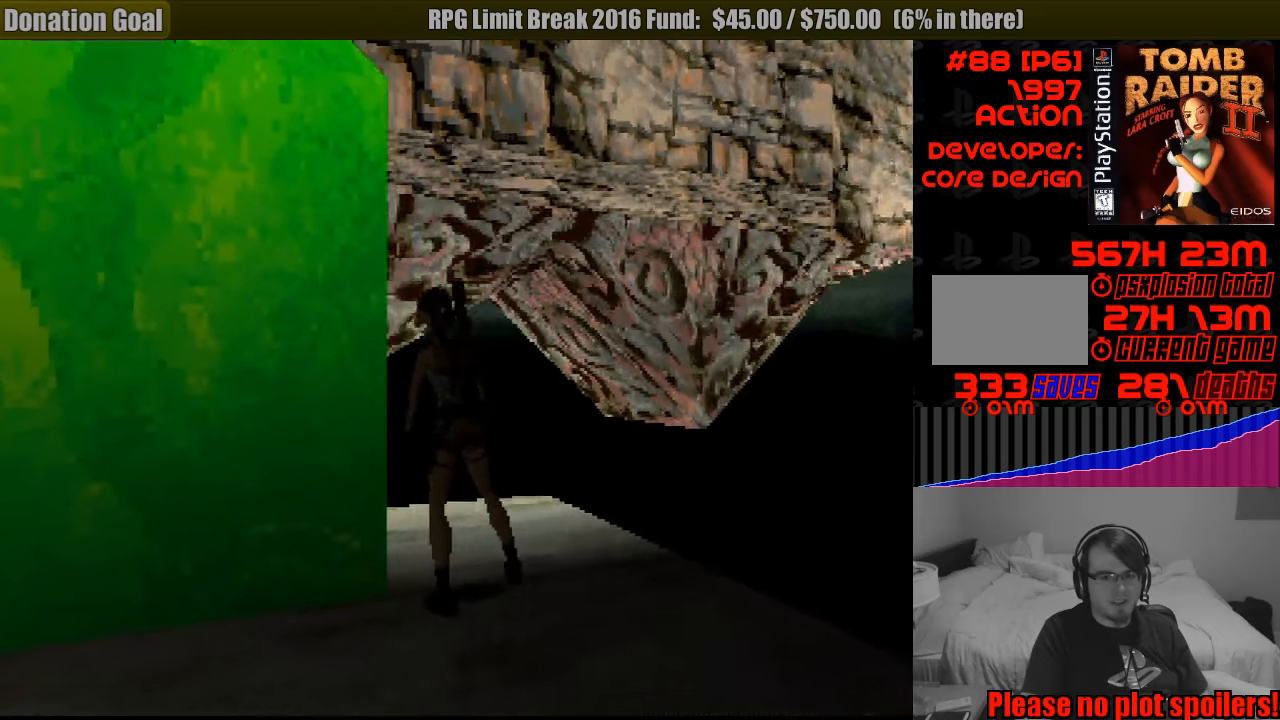
{"buttons": ["DPAD_LEFT"], "events": [[133, "DPAD_LEFT", "up"], [200, "DPAD_LEFT", "down"]]}
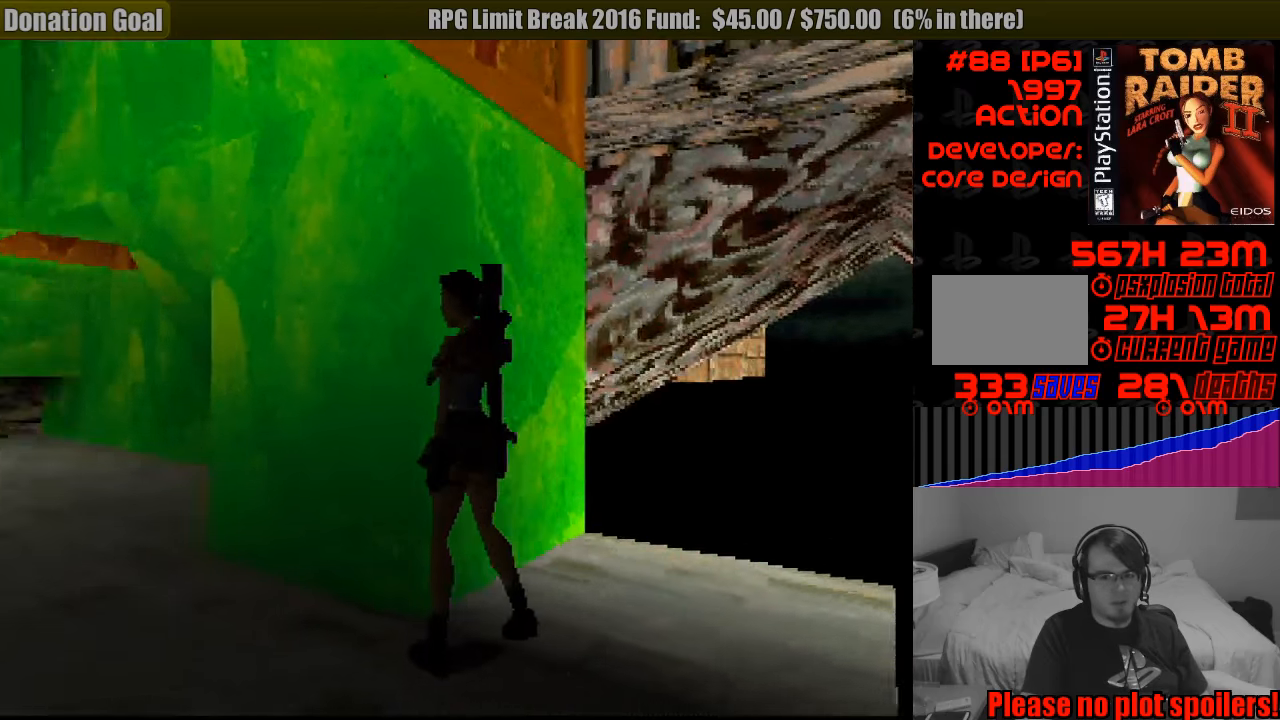
{"buttons": ["R2", "DPAD_RIGHT"], "events": [[50, "DPAD_LEFT", "up"], [283, "DPAD_RIGHT", "down"], [283, "R2", "down"]]}
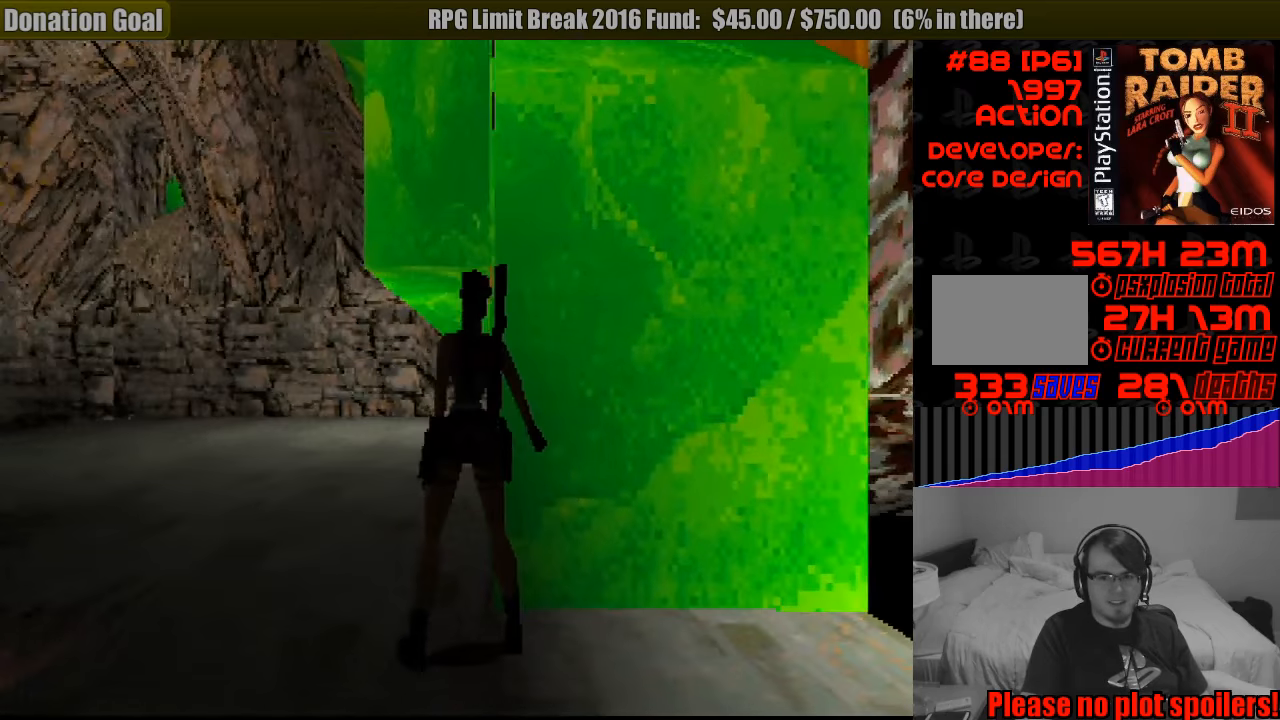
{"buttons": [], "events": [[350, "R2", "up"], [383, "DPAD_RIGHT", "up"]]}
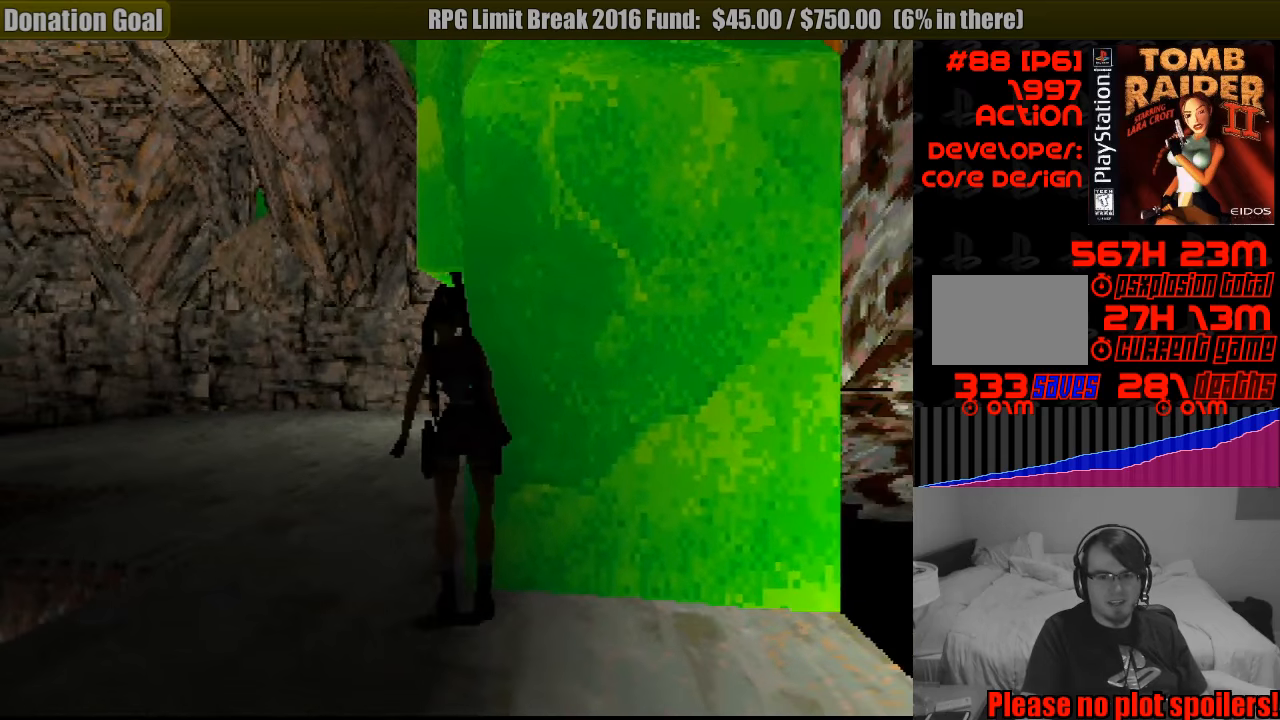
{"buttons": ["DPAD_UP"], "events": [[33, "DPAD_RIGHT", "down"], [350, "DPAD_UP", "down"], [417, "DPAD_RIGHT", "up"]]}
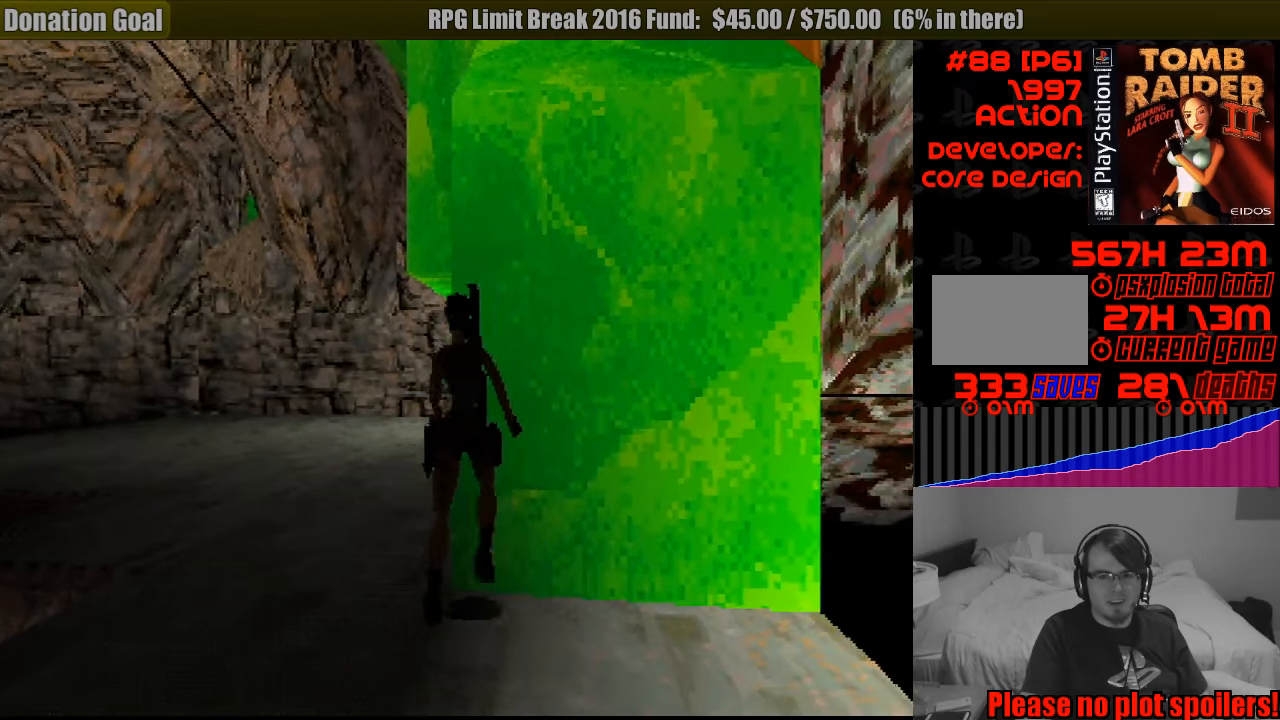
{"buttons": ["CROSS", "DPAD_UP"], "events": [[33, "CROSS", "down"], [117, "DPAD_RIGHT", "down"], [167, "DPAD_RIGHT", "up"], [233, "DPAD_RIGHT", "down"], [383, "DPAD_RIGHT", "up"]]}
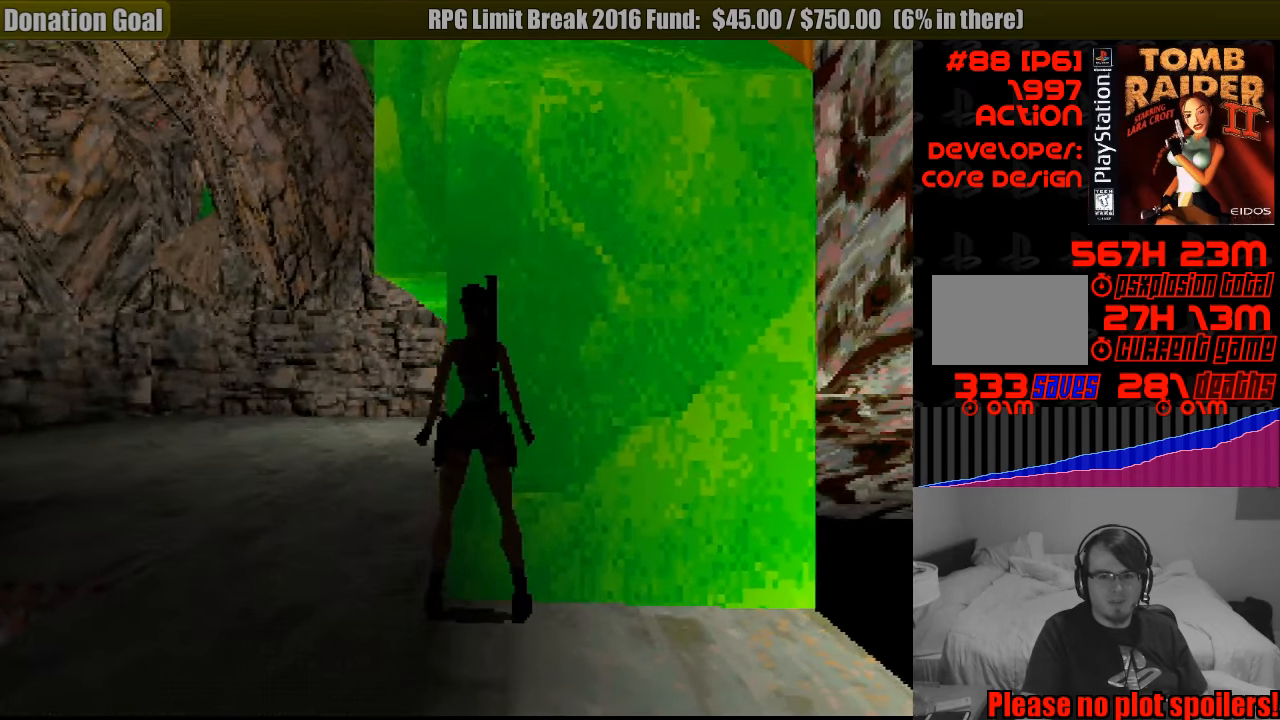
{"buttons": ["CROSS", "SQUARE", "DPAD_UP"], "events": [[350, "SQUARE", "down"]]}
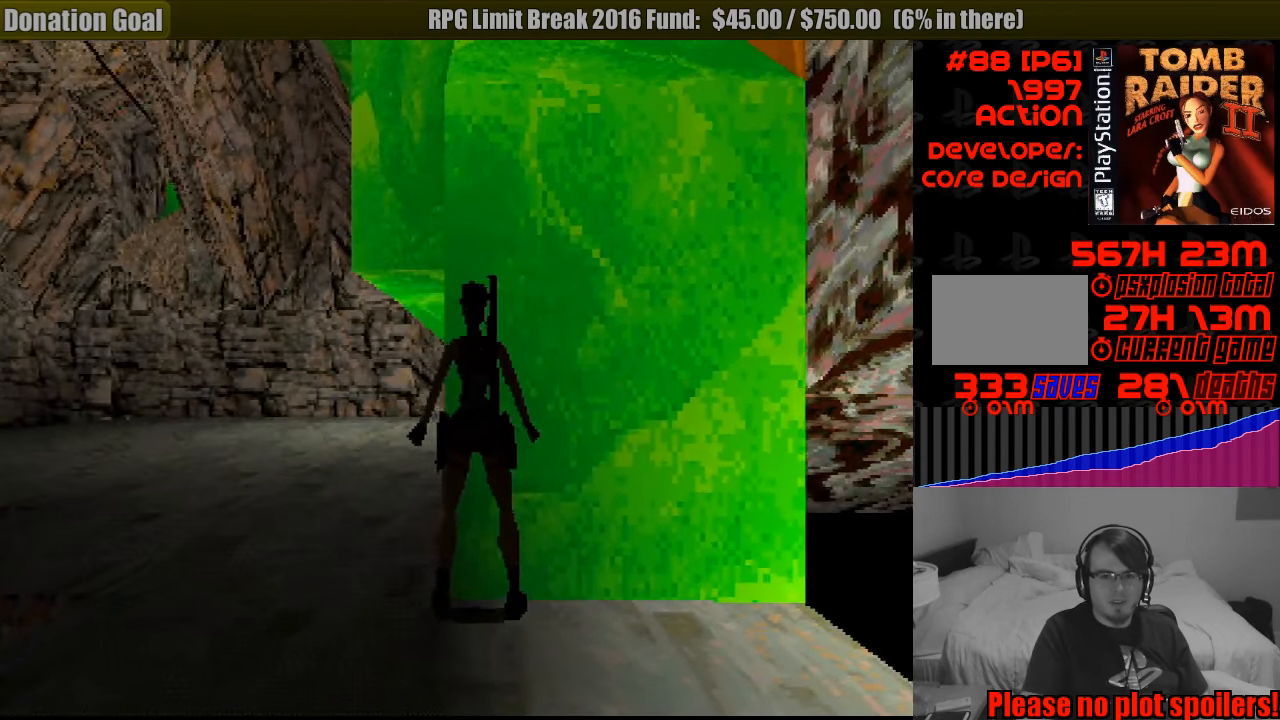
{"buttons": ["CROSS", "DPAD_UP"], "events": [[100, "DPAD_UP", "up"], [117, "DPAD_UP", "down"], [233, "SQUARE", "up"]]}
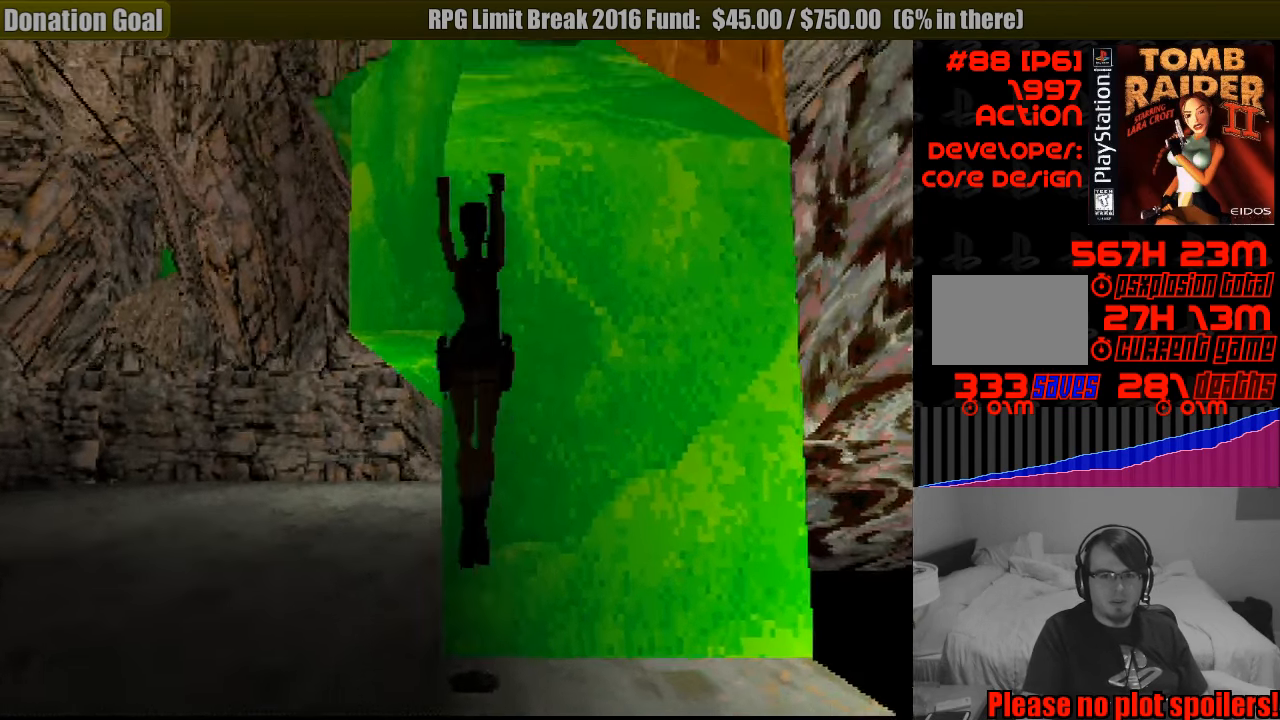
{"buttons": ["CROSS", "DPAD_UP"], "events": []}
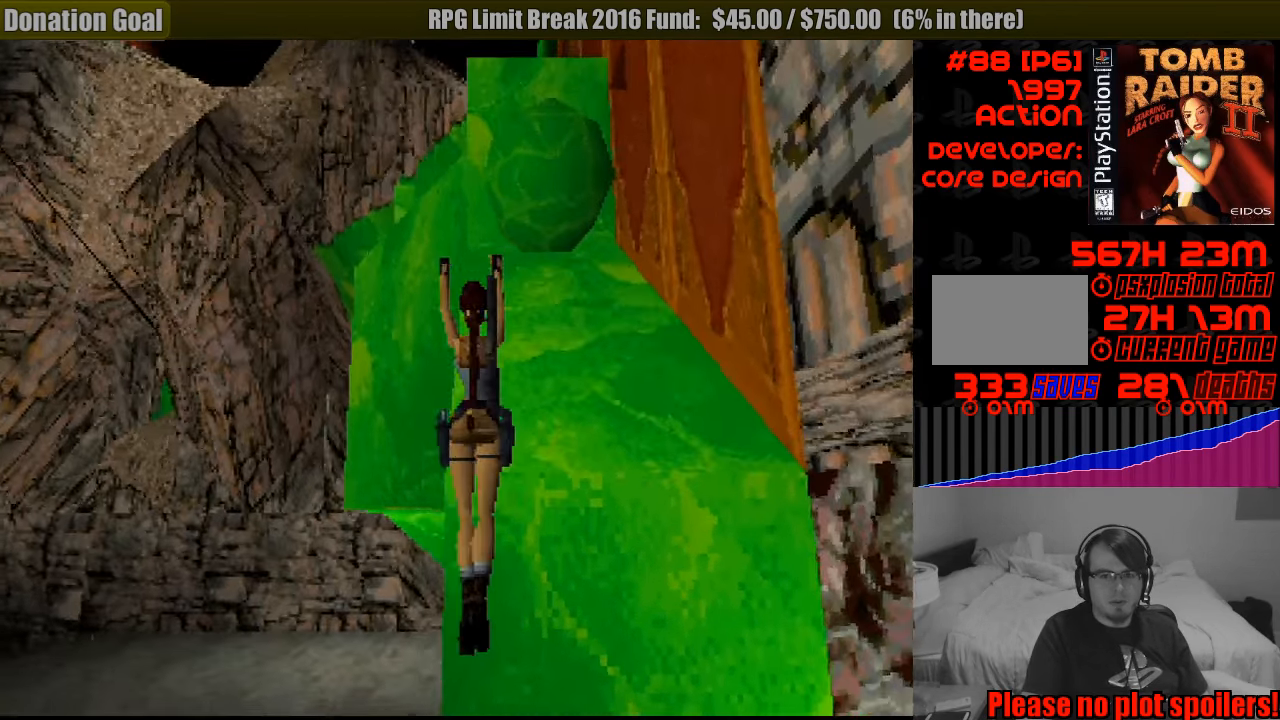
{"buttons": ["CROSS", "DPAD_UP"], "events": []}
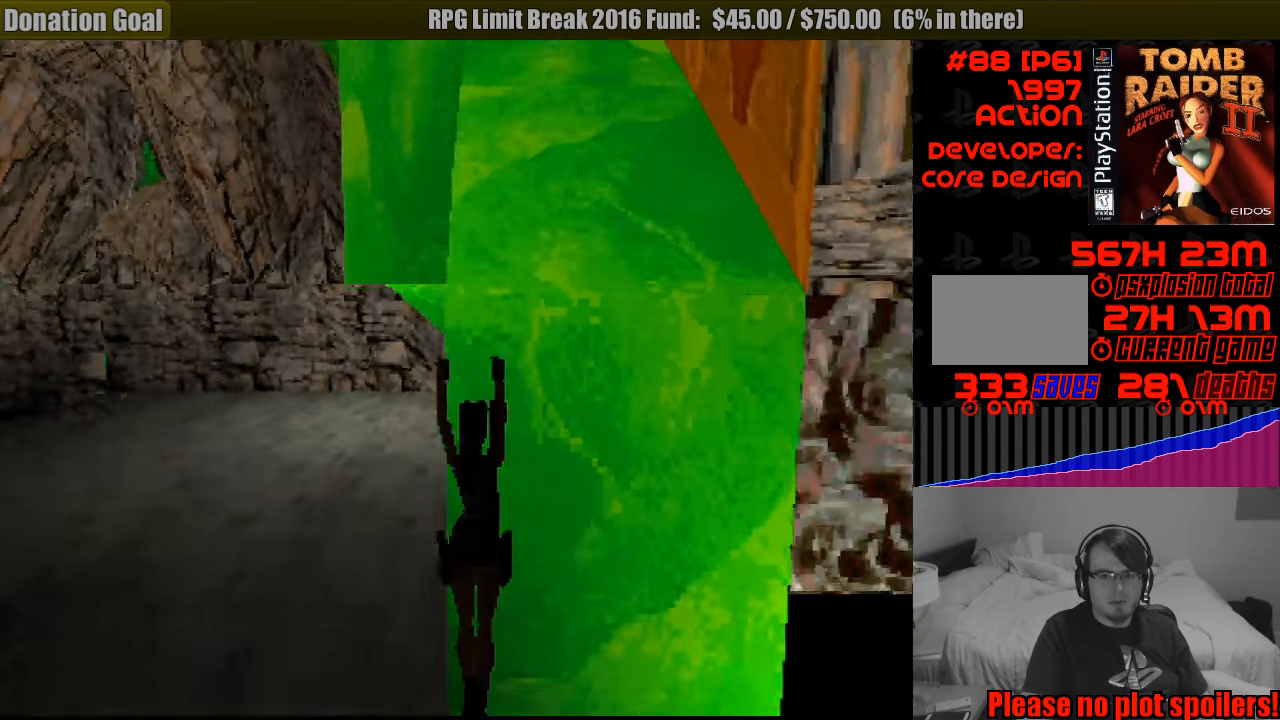
{"buttons": [], "events": [[50, "DPAD_UP", "up"], [217, "CROSS", "up"]]}
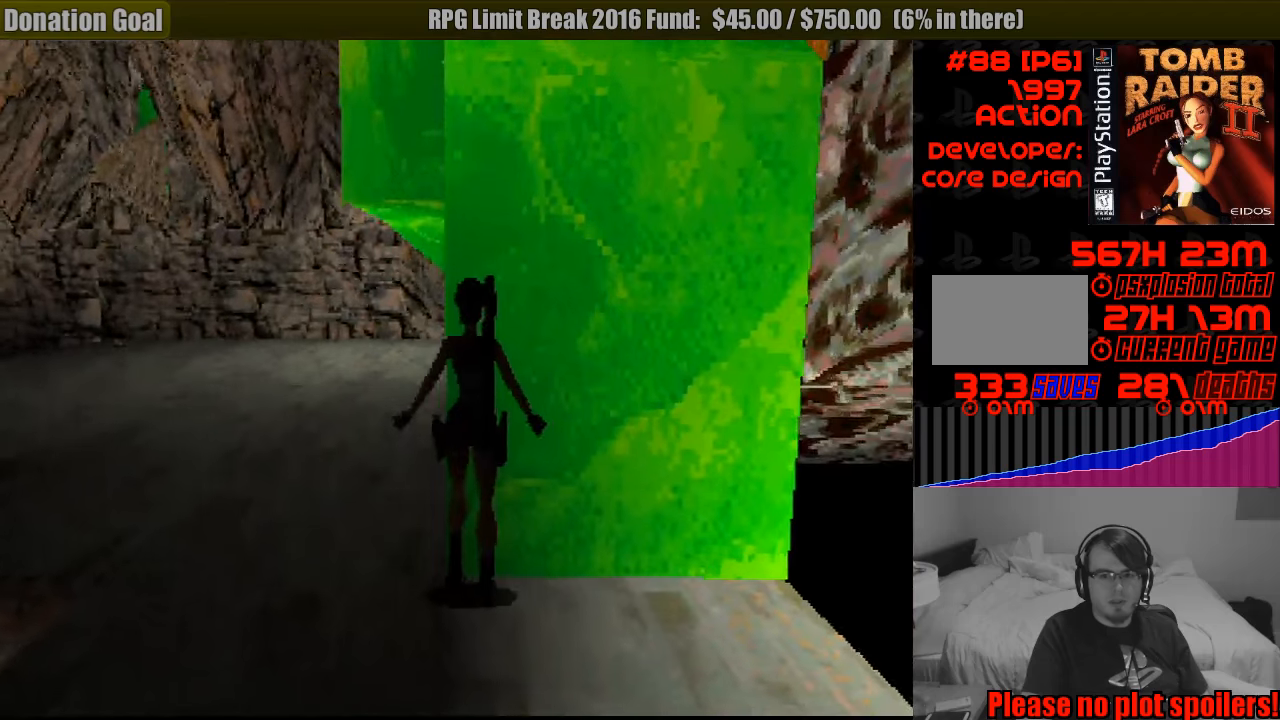
{"buttons": ["R2", "DPAD_RIGHT"], "events": [[83, "R2", "down"], [116, "DPAD_RIGHT", "down"]]}
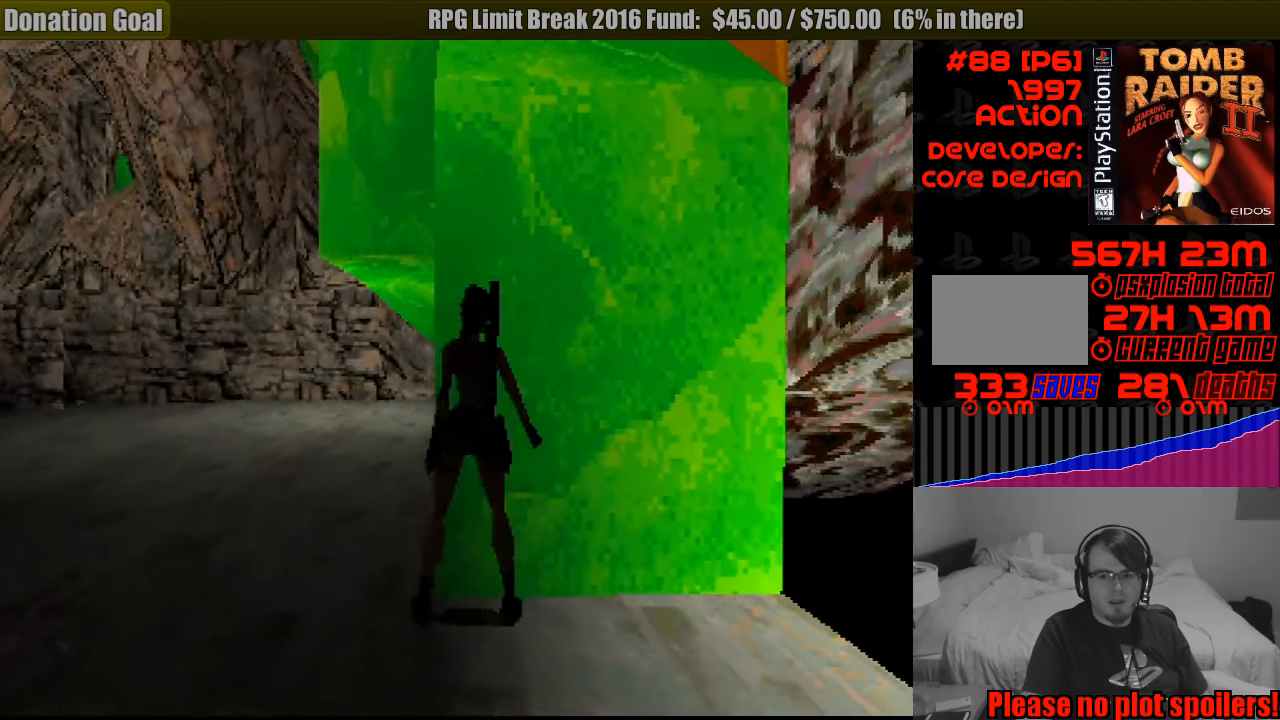
{"buttons": [], "events": [[200, "R2", "up"], [216, "DPAD_RIGHT", "up"]]}
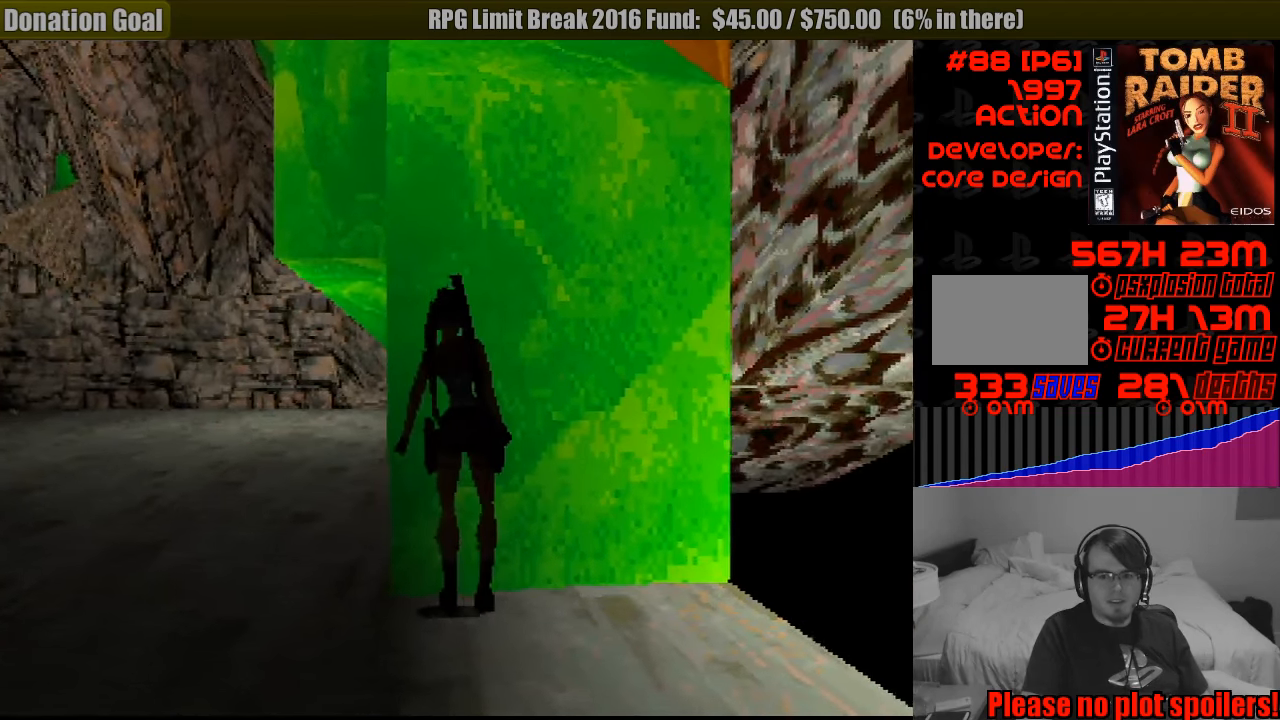
{"buttons": [], "events": []}
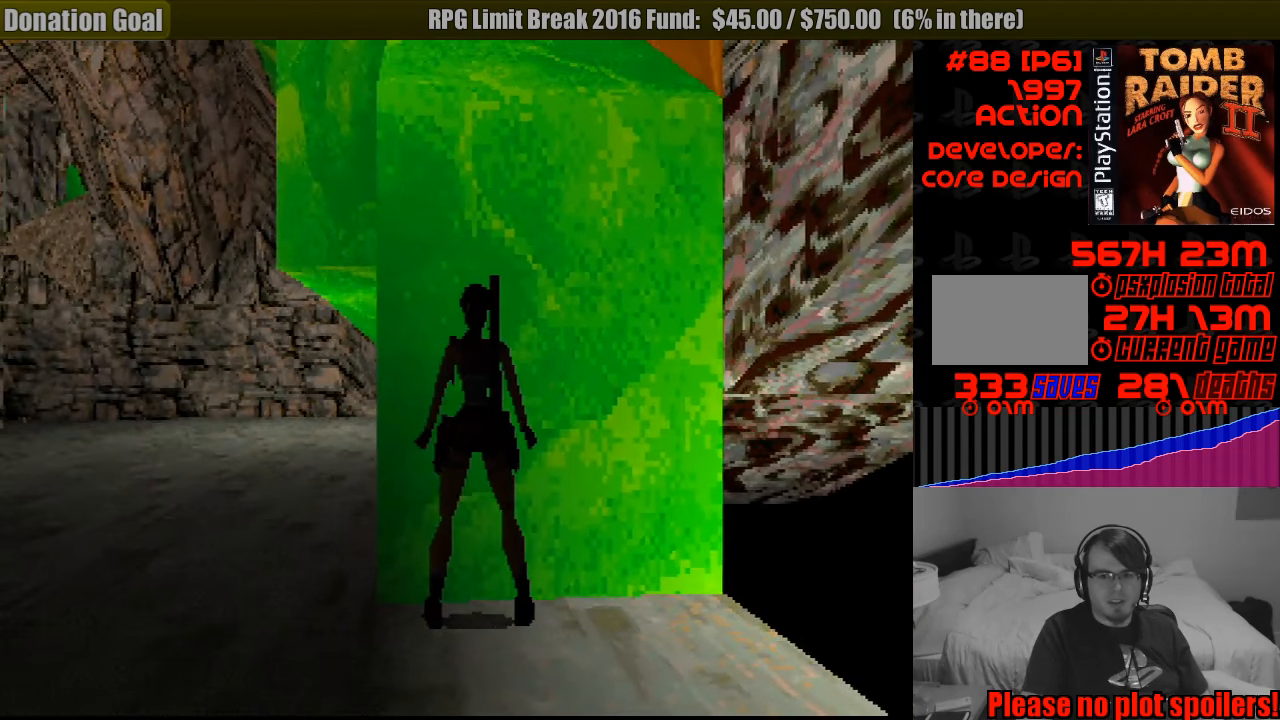
{"buttons": [], "events": []}
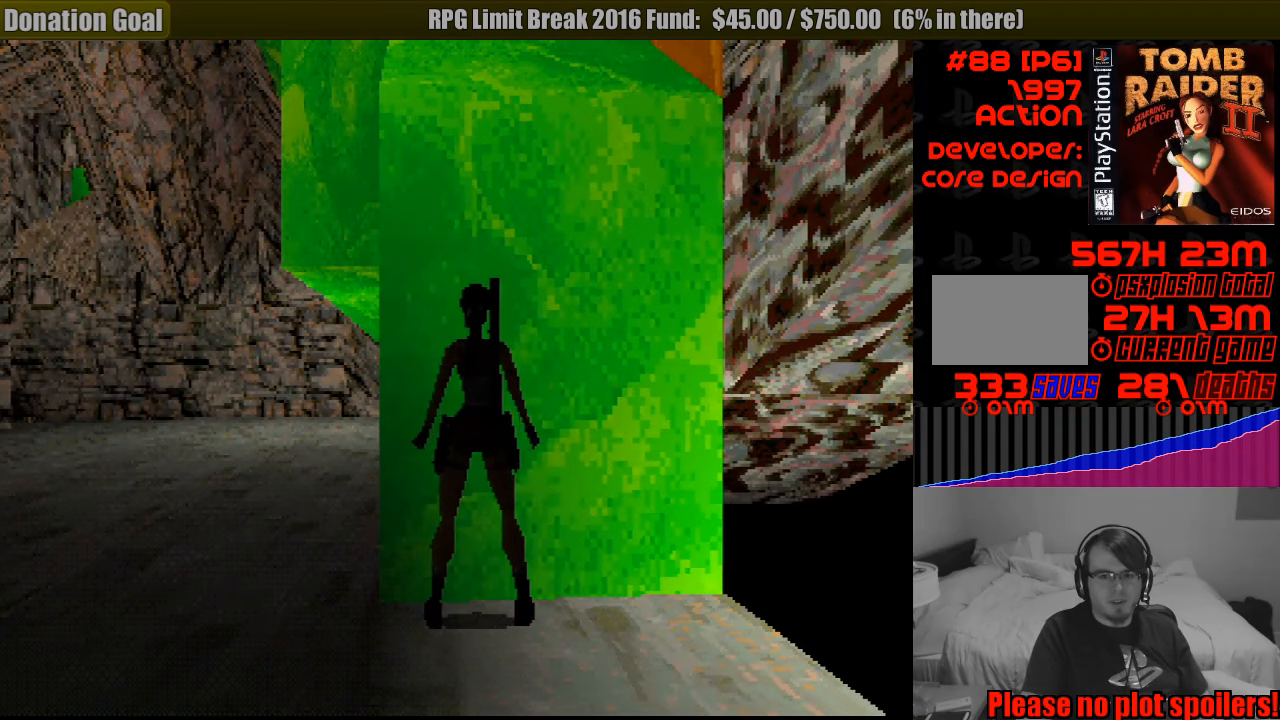
{"buttons": [], "events": []}
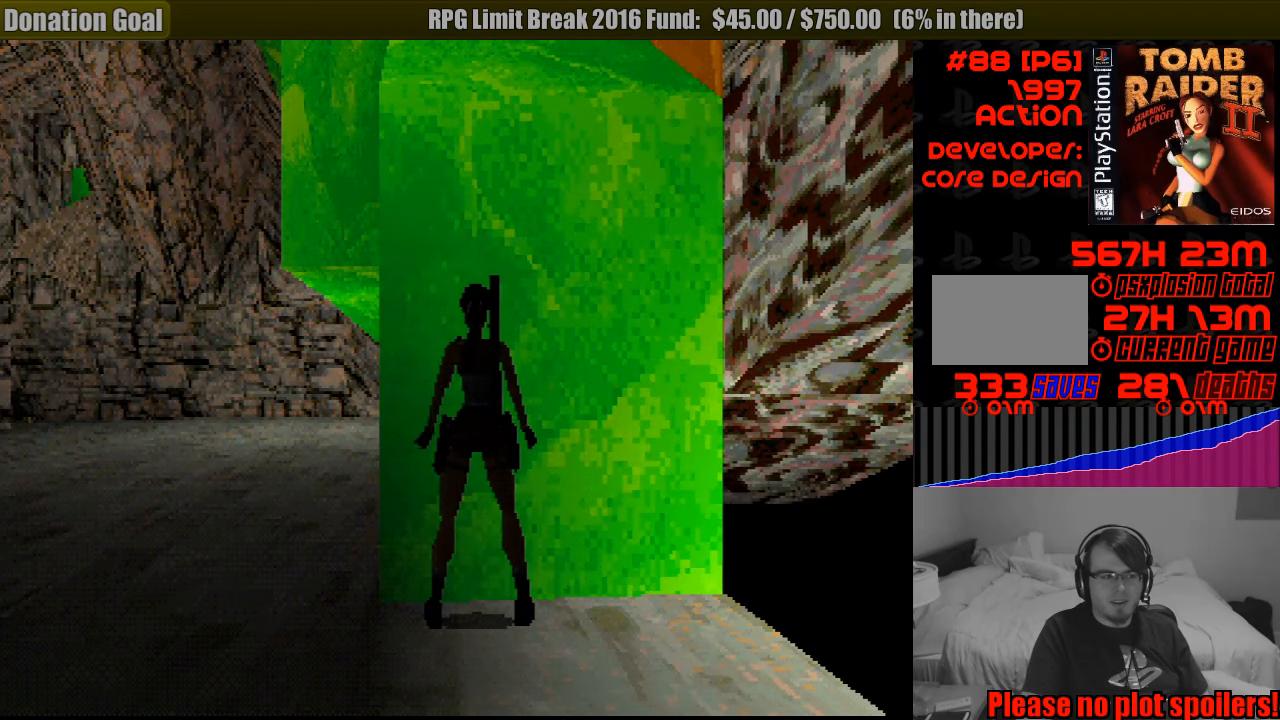
{"buttons": ["DPAD_LEFT"], "events": [[100, "DPAD_LEFT", "down"]]}
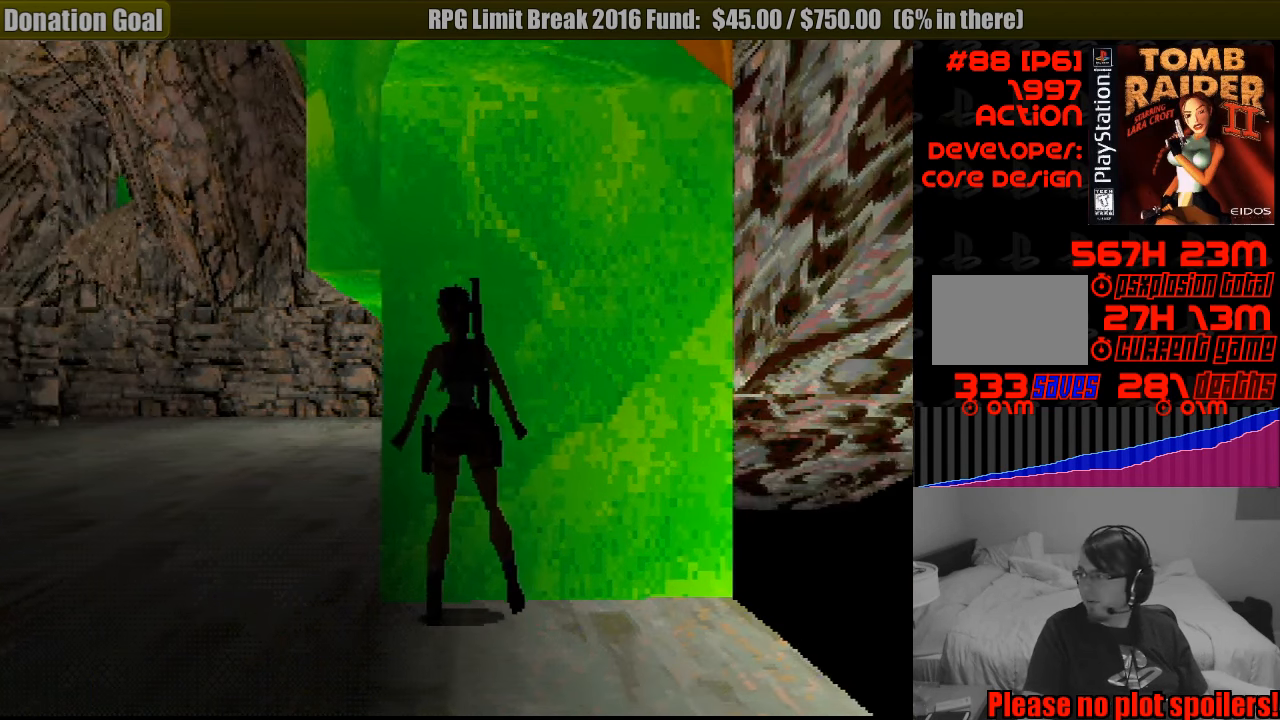
{"buttons": [], "events": [[150, "DPAD_LEFT", "up"]]}
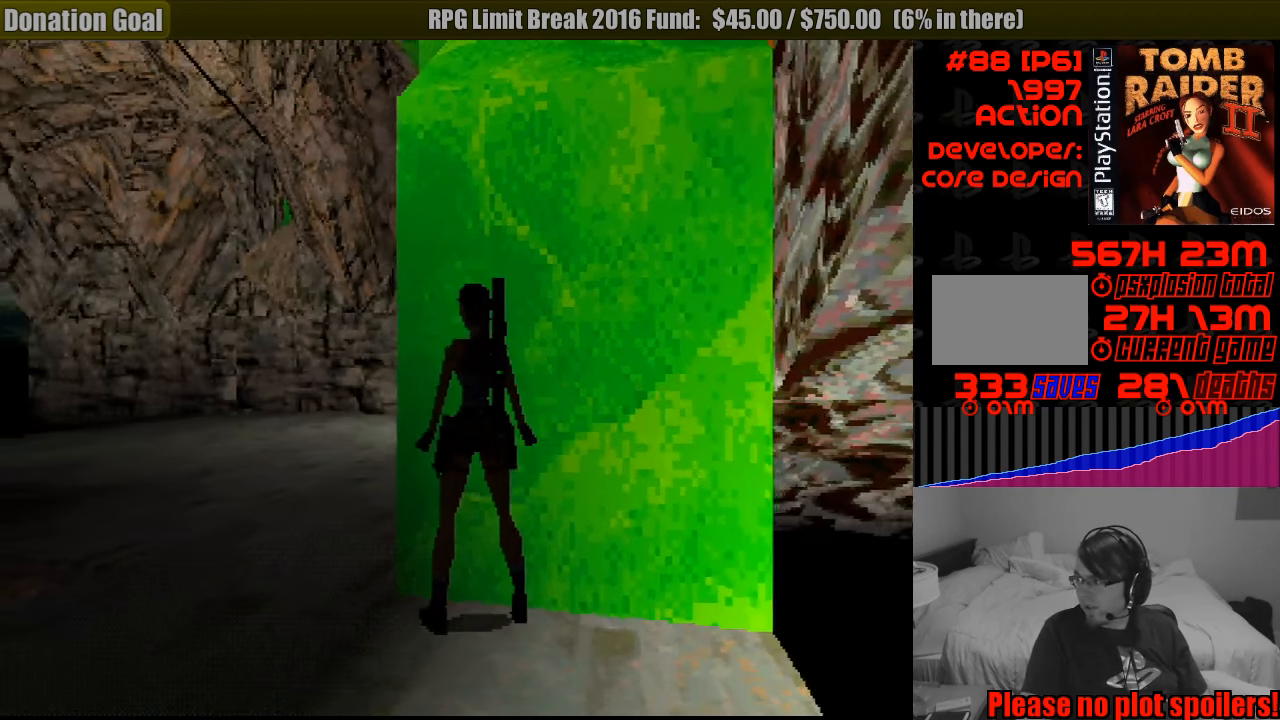
{"buttons": ["DPAD_RIGHT"], "events": [[133, "DPAD_RIGHT", "down"]]}
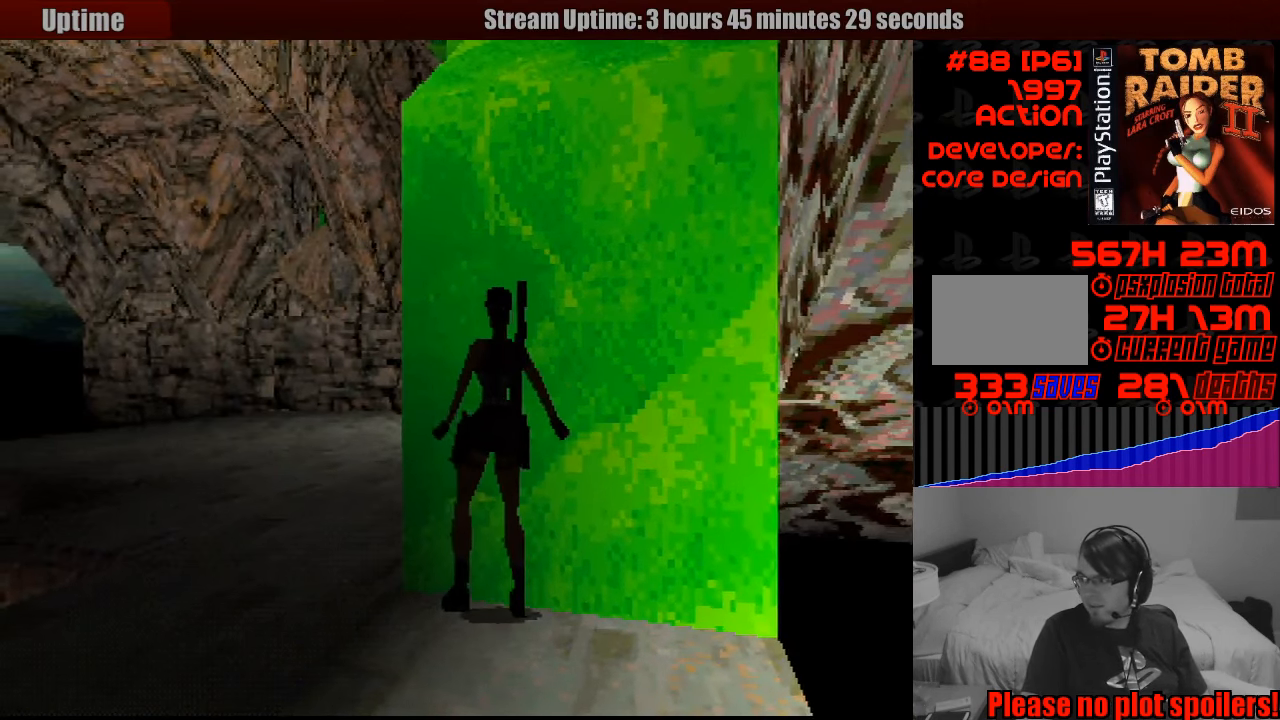
{"buttons": [], "events": [[250, "DPAD_RIGHT", "up"]]}
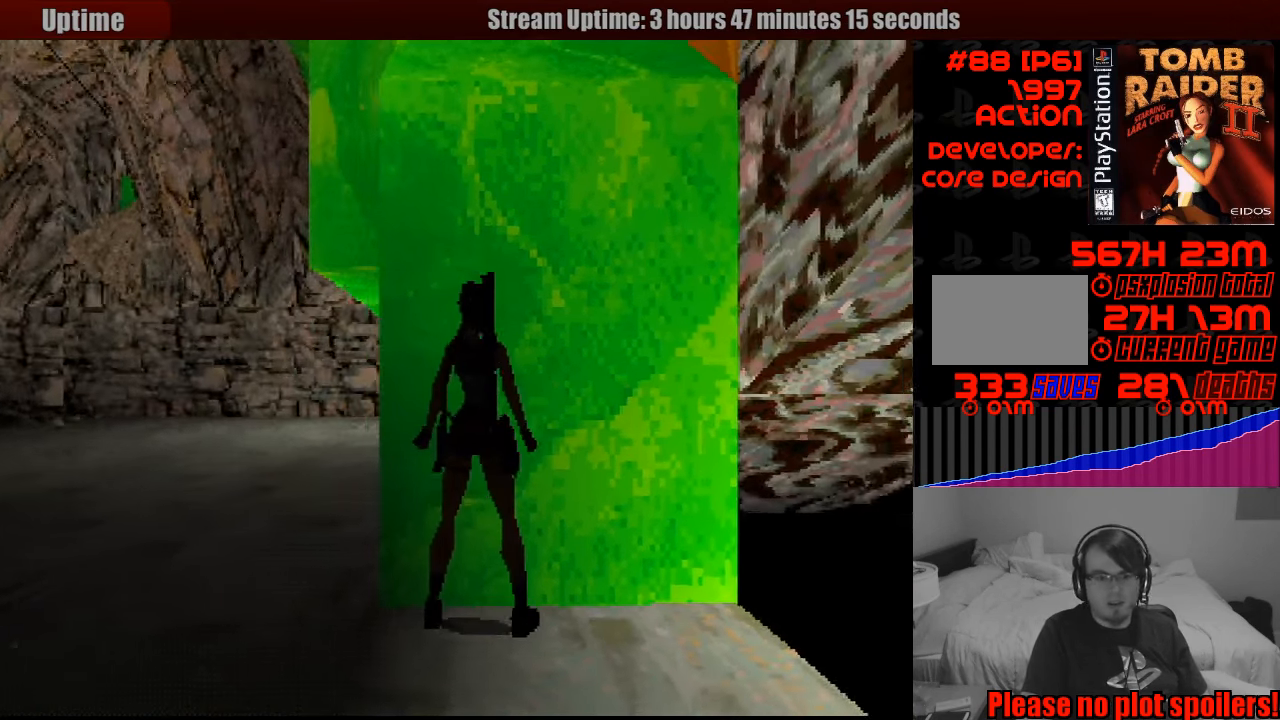
{"buttons": ["SQUARE"], "events": [[333, "DPAD_LEFT", "down"], [483, "DPAD_LEFT", "up"], [483, "SQUARE", "down"]]}
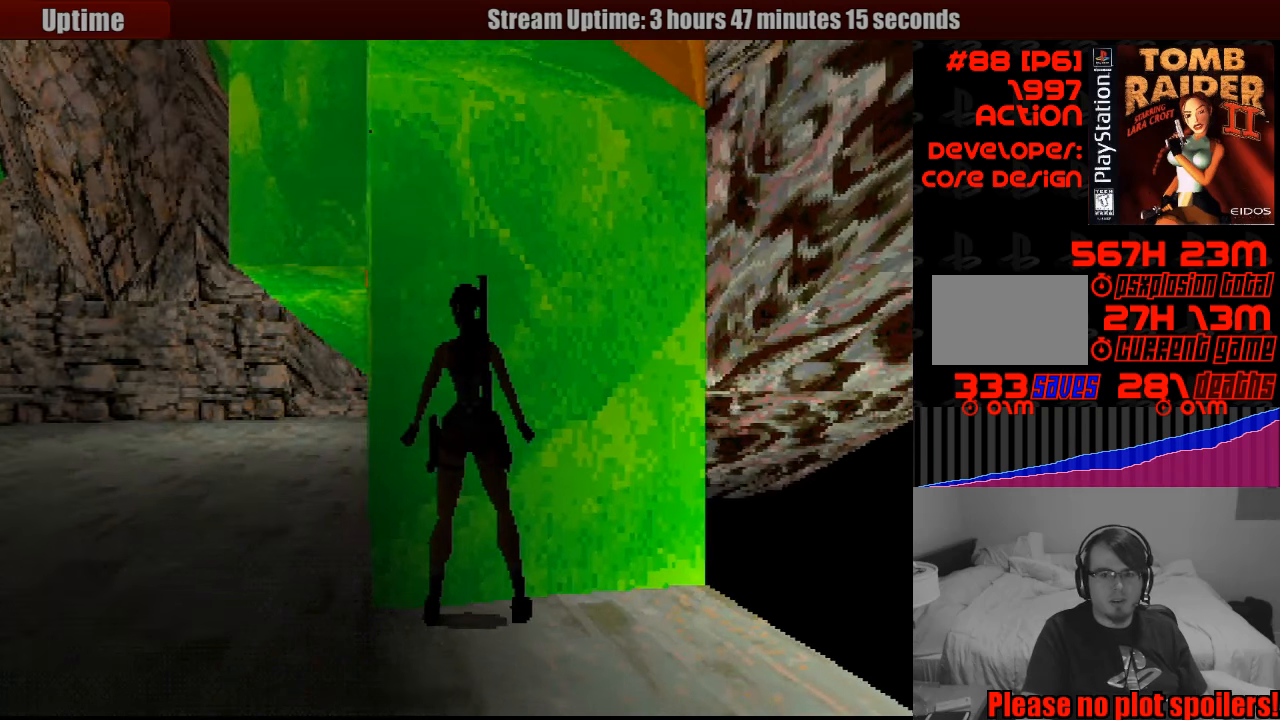
{"buttons": ["CROSS"], "events": [[117, "CROSS", "down"], [183, "SQUARE", "up"]]}
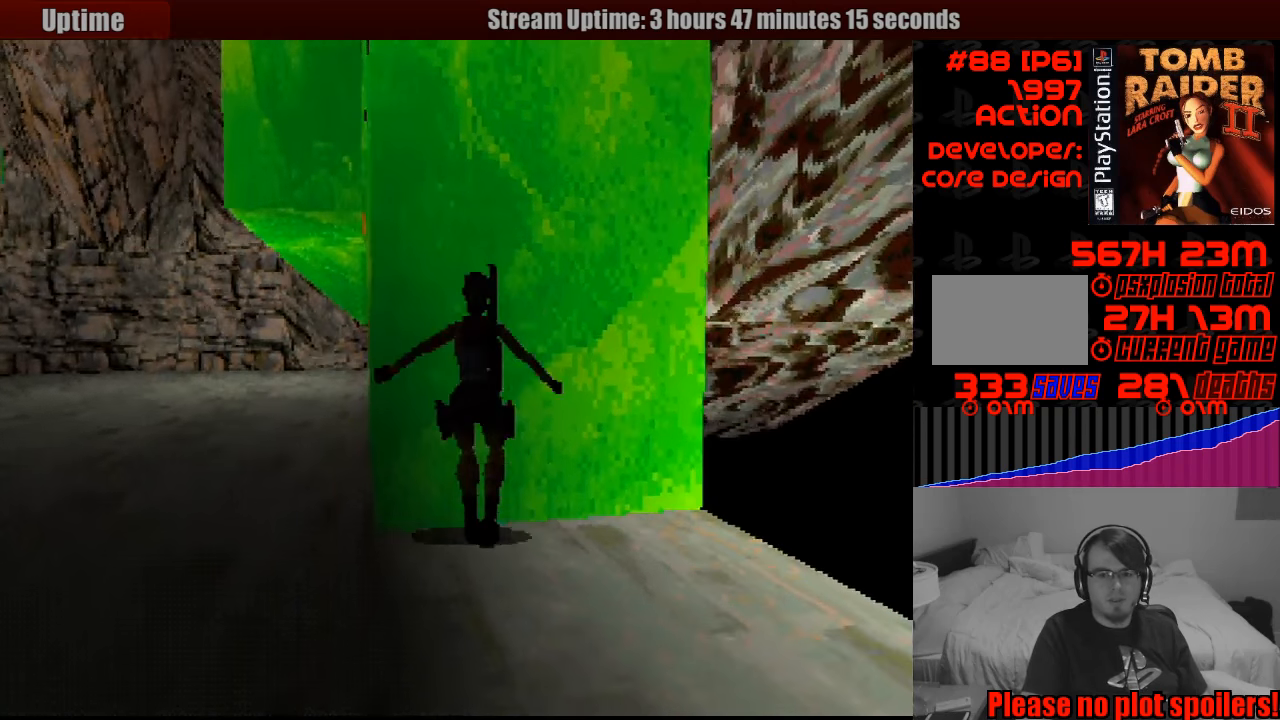
{"buttons": ["CROSS"], "events": []}
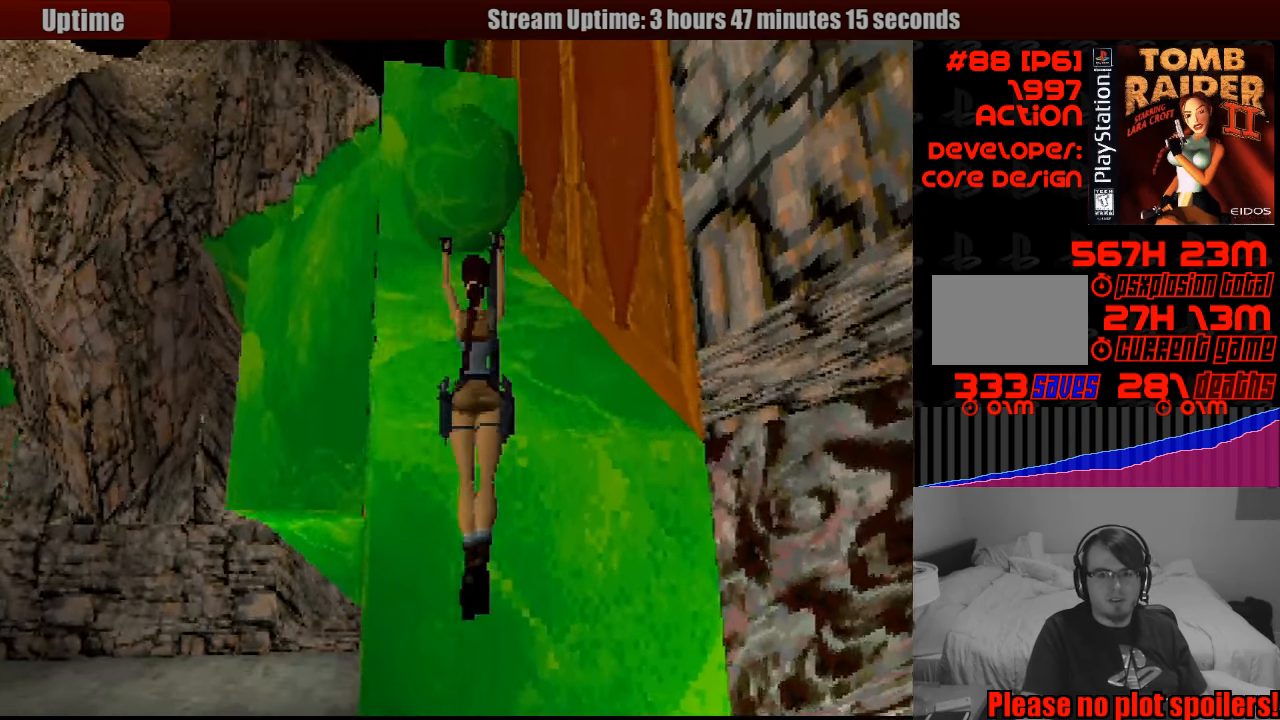
{"buttons": ["CROSS", "DPAD_UP"], "events": [[33, "DPAD_UP", "down"], [150, "DPAD_LEFT", "down"], [400, "DPAD_LEFT", "up"]]}
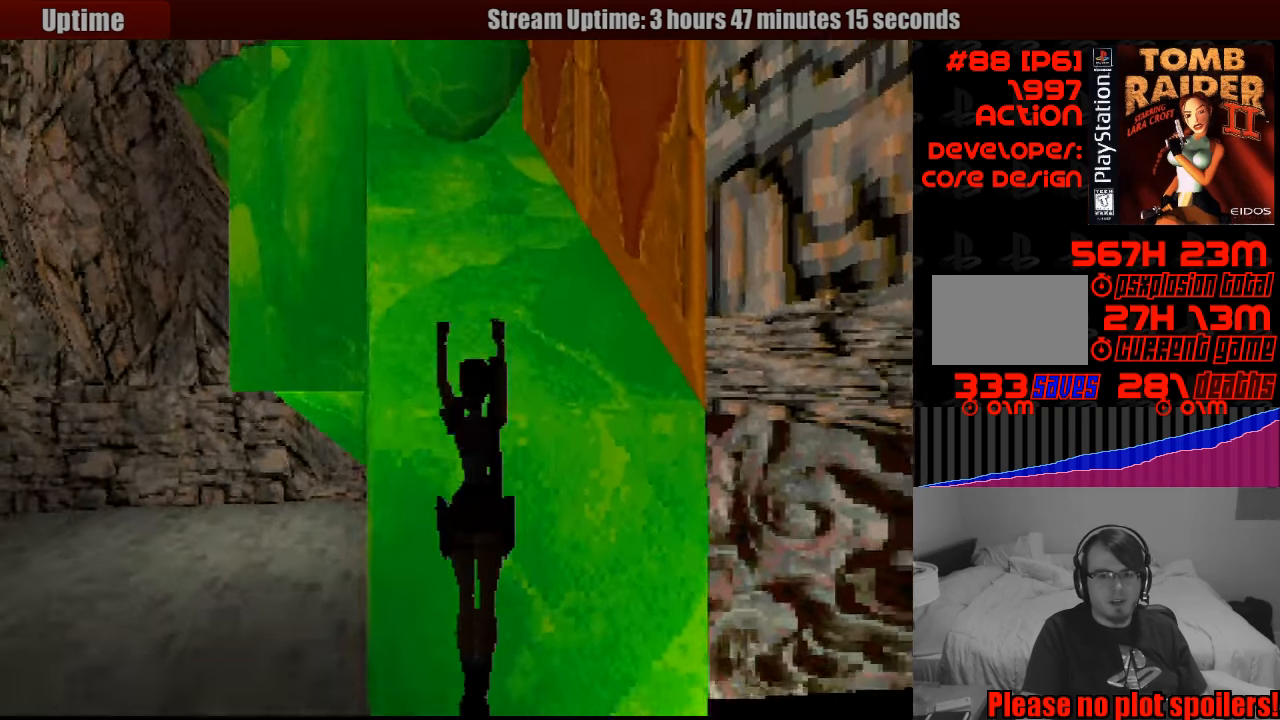
{"buttons": ["CROSS"], "events": [[333, "DPAD_UP", "up"], [383, "CROSS", "up"], [400, "CROSS", "down"]]}
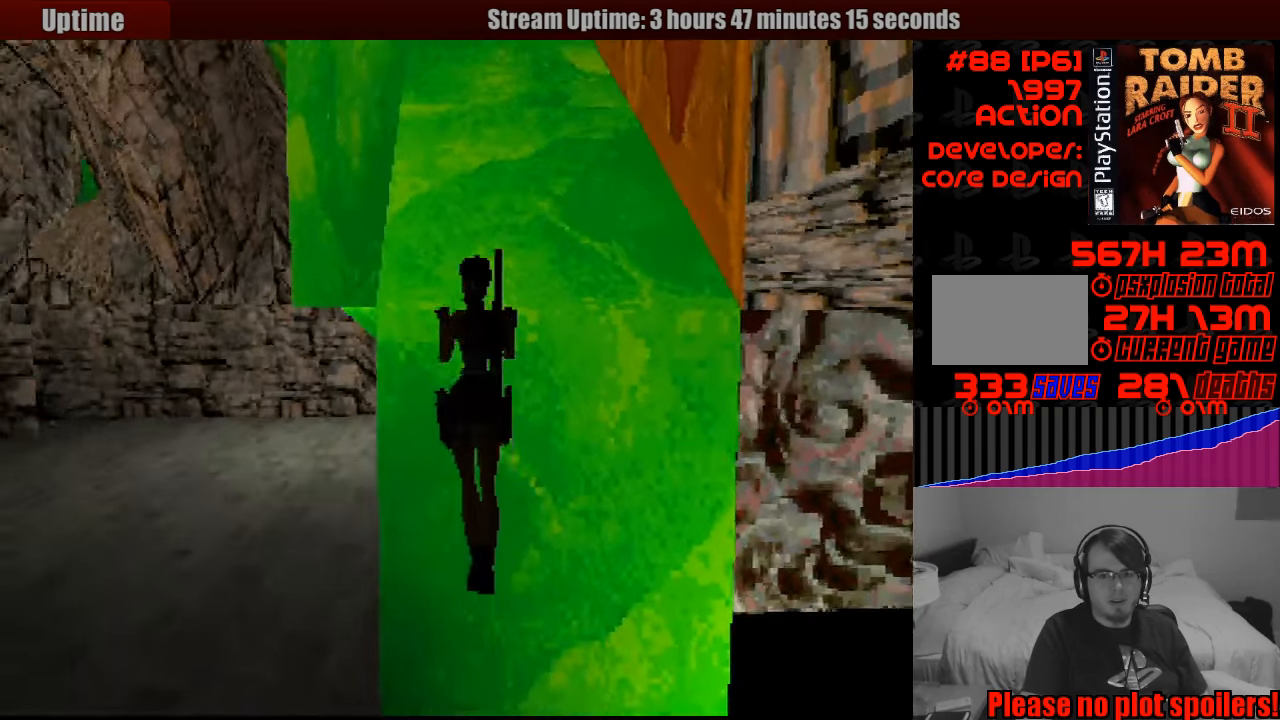
{"buttons": ["CROSS"], "events": [[283, "CIRCLE", "down"], [300, "CIRCLE", "up"]]}
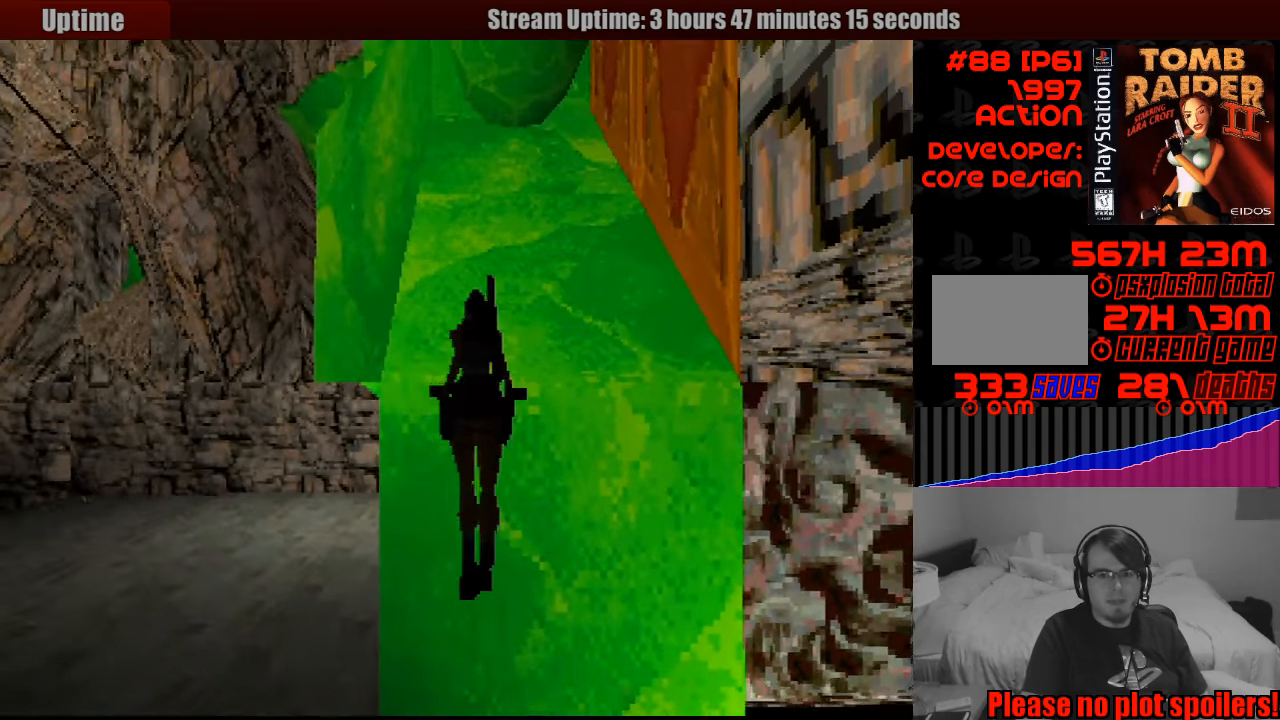
{"buttons": [], "events": [[200, "CROSS", "up"]]}
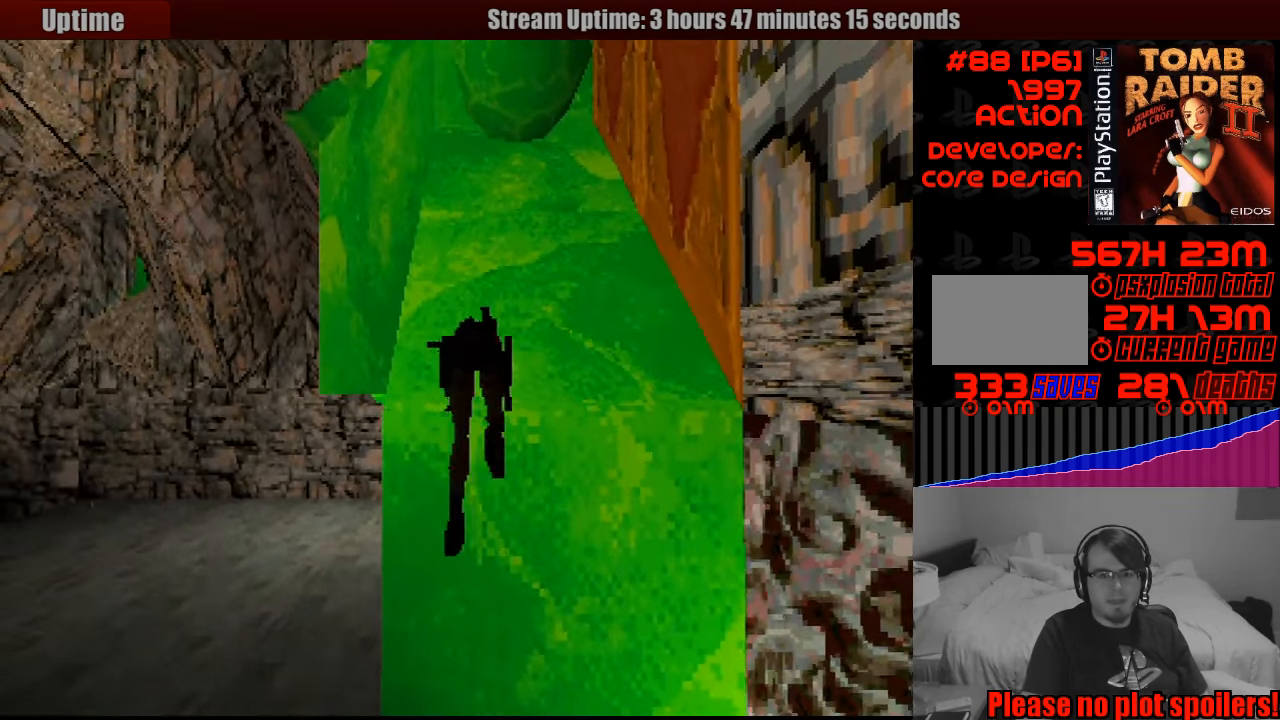
{"buttons": [], "events": []}